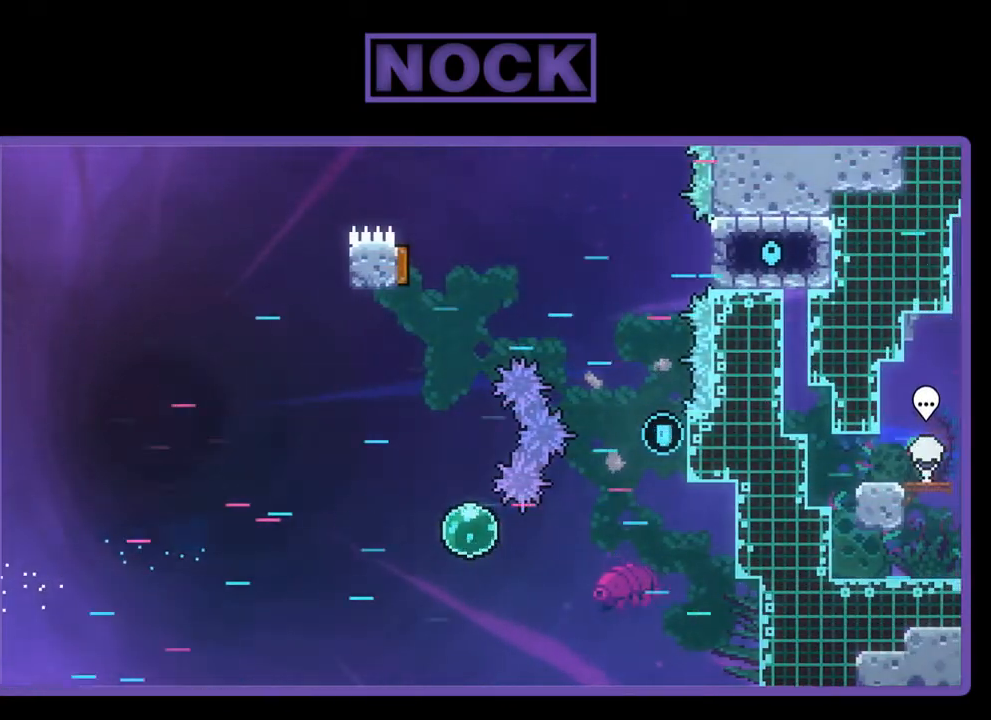
Gameplay with a controller (PlayStation layout); each line is a JSON object with the inputs held at the frame after it. "events" lists button and stick changes between this image and that frame as [ms after this image, input, new state], when the widget could be followed in between. Not read: right_stick.
{"buttons": [], "left_stick": "center", "events": [[100, "CIRCLE", "up"], [100, "CROSS", "up"]]}
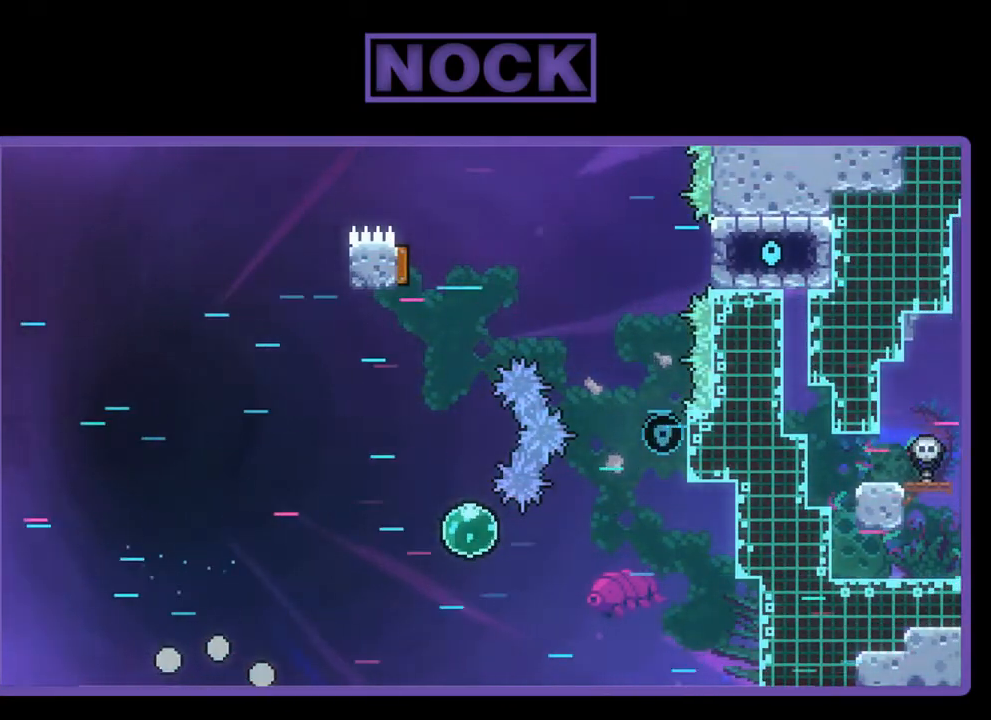
{"buttons": [], "left_stick": "center", "events": []}
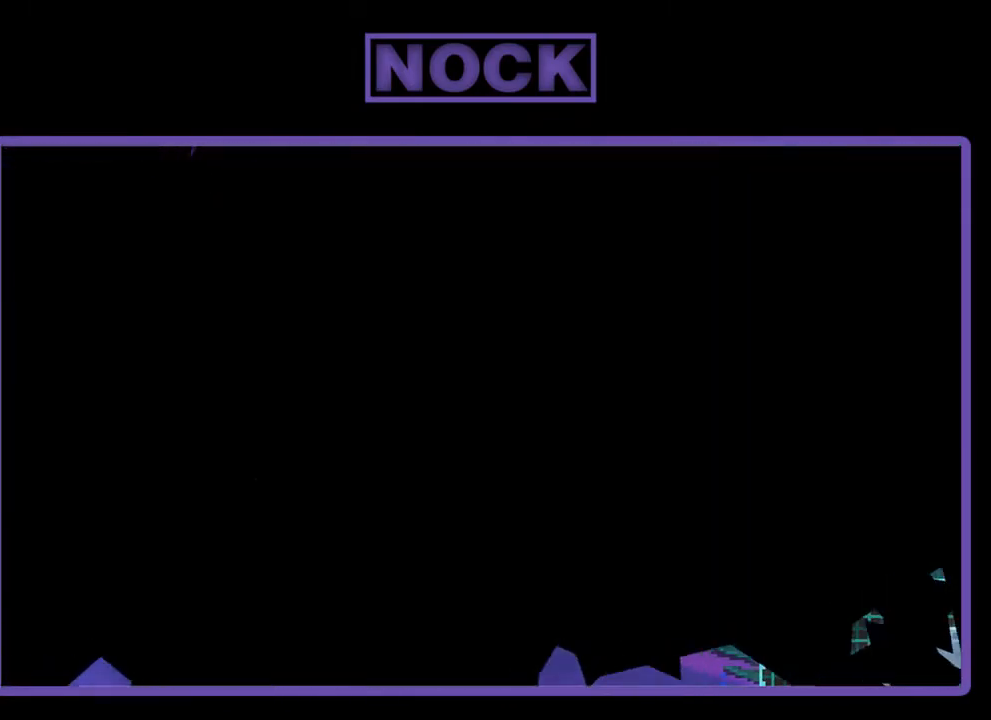
{"buttons": [], "left_stick": "center", "events": []}
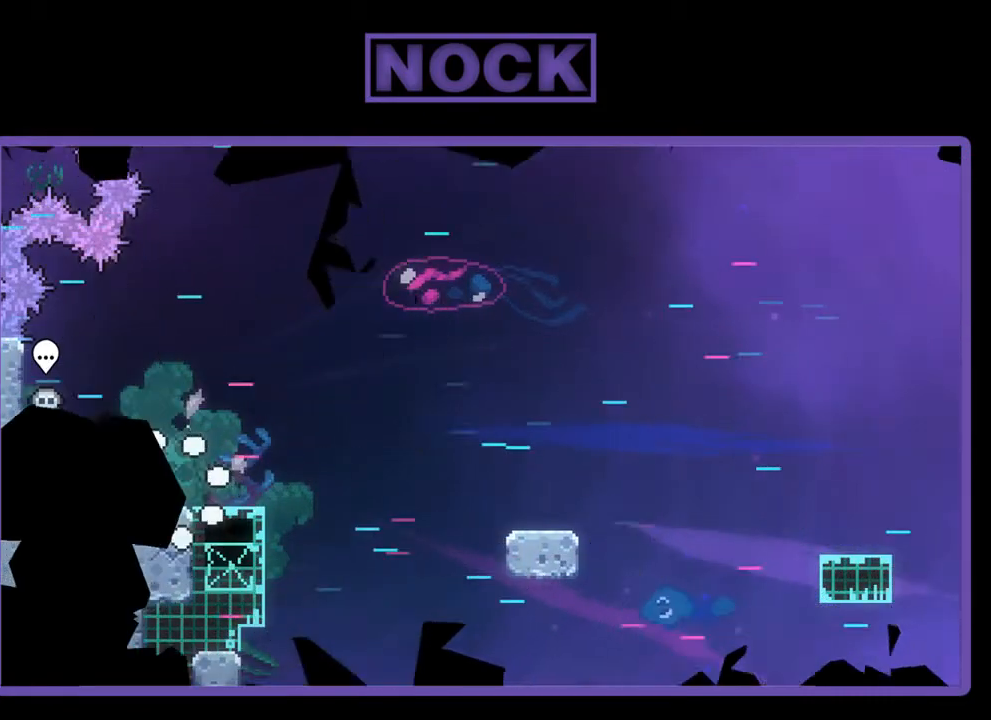
{"buttons": [], "left_stick": "center", "events": []}
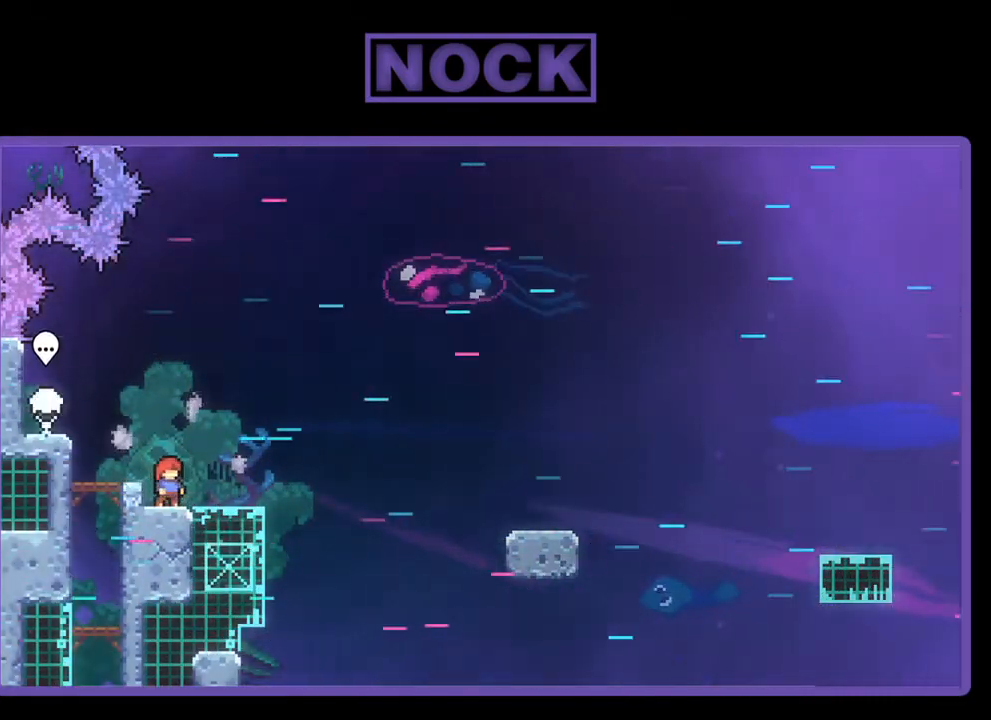
{"buttons": ["R2", "DPAD_DOWN", "DPAD_RIGHT"], "left_stick": "center", "events": [[67, "R2", "down"], [100, "DPAD_DOWN", "down"], [100, "DPAD_RIGHT", "down"], [367, "DPAD_RIGHT", "up"], [433, "DPAD_RIGHT", "down"]]}
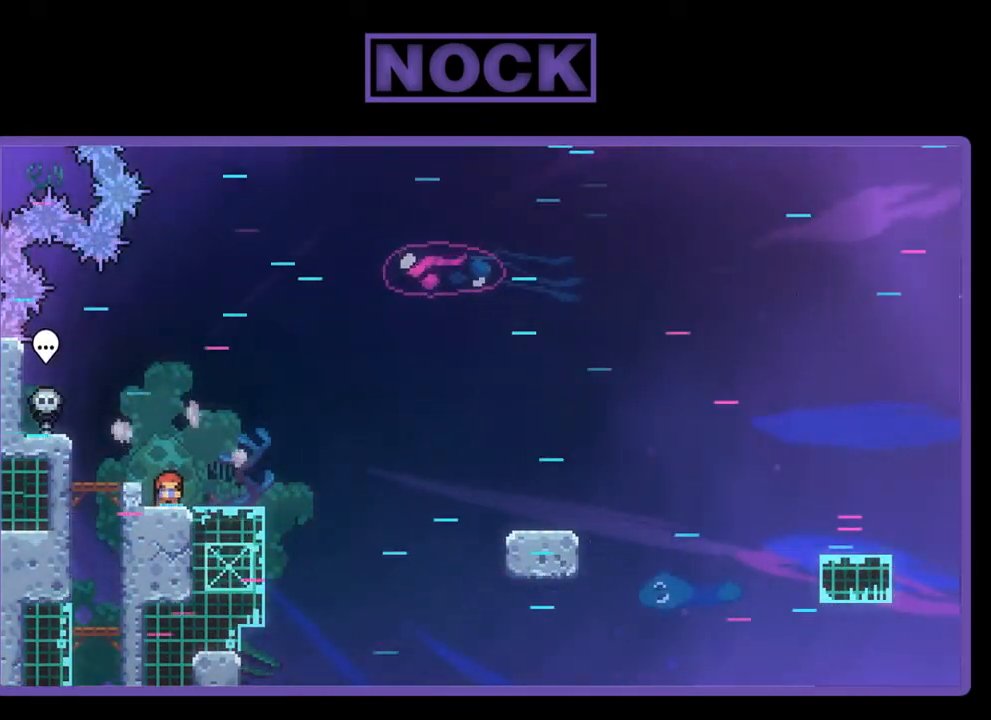
{"buttons": ["R2", "DPAD_DOWN", "DPAD_RIGHT"], "left_stick": "center", "events": [[100, "CROSS", "down"], [300, "CROSS", "up"]]}
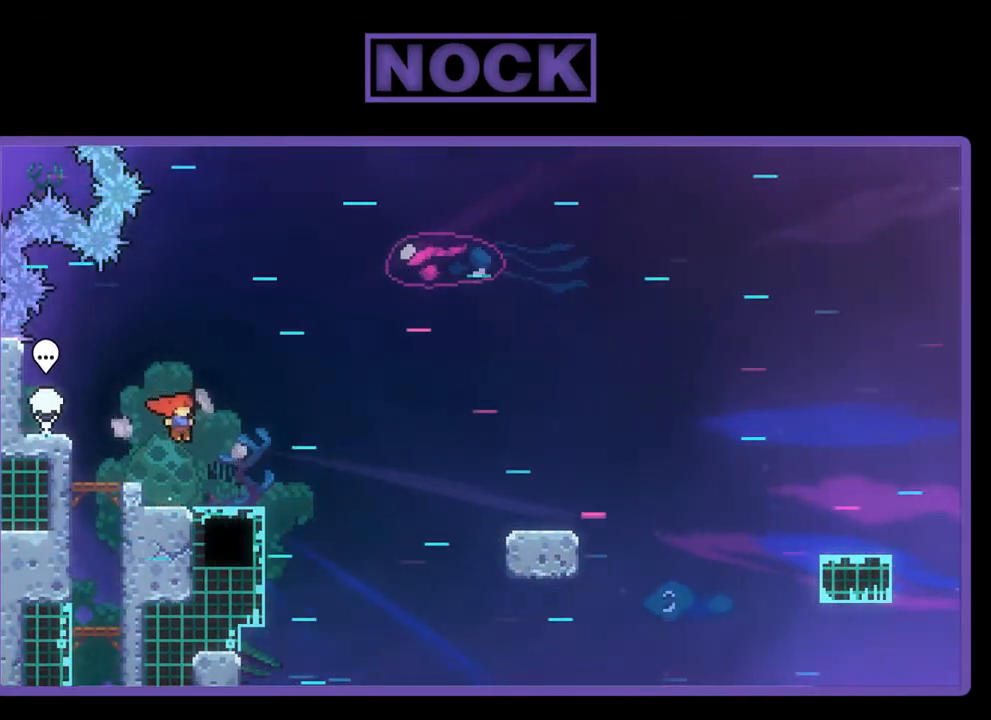
{"buttons": ["CROSS", "R2", "DPAD_DOWN", "DPAD_RIGHT"], "left_stick": "center", "events": [[133, "CIRCLE", "down"], [233, "CIRCLE", "up"], [300, "CROSS", "down"]]}
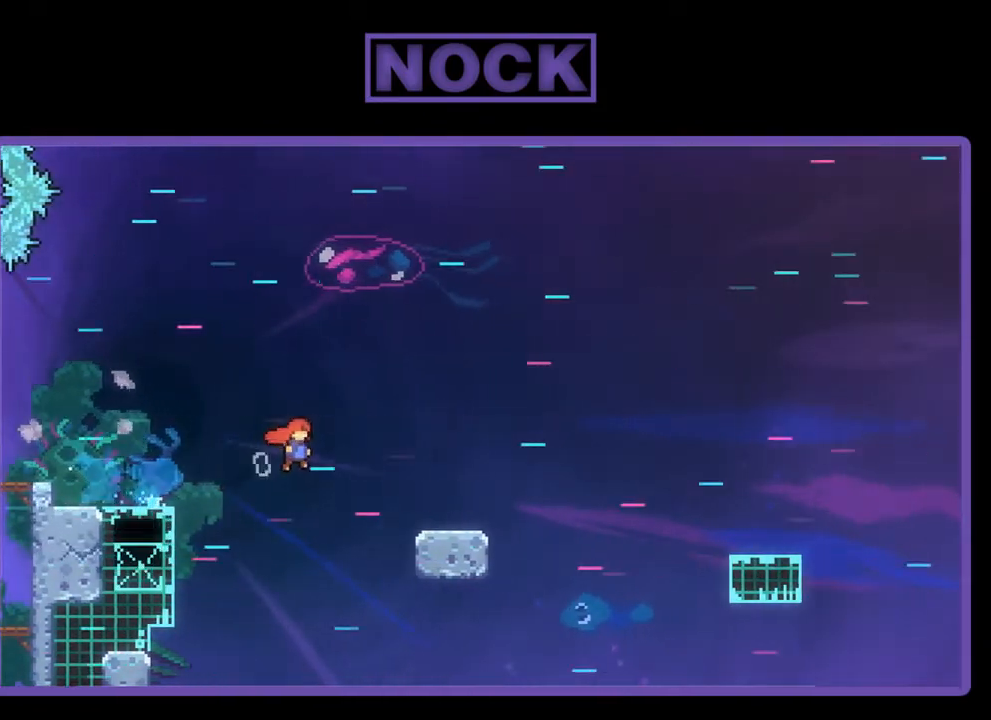
{"buttons": ["R2", "DPAD_DOWN", "DPAD_RIGHT"], "left_stick": "center", "events": [[33, "CROSS", "up"], [300, "CIRCLE", "down"], [433, "CIRCLE", "up"]]}
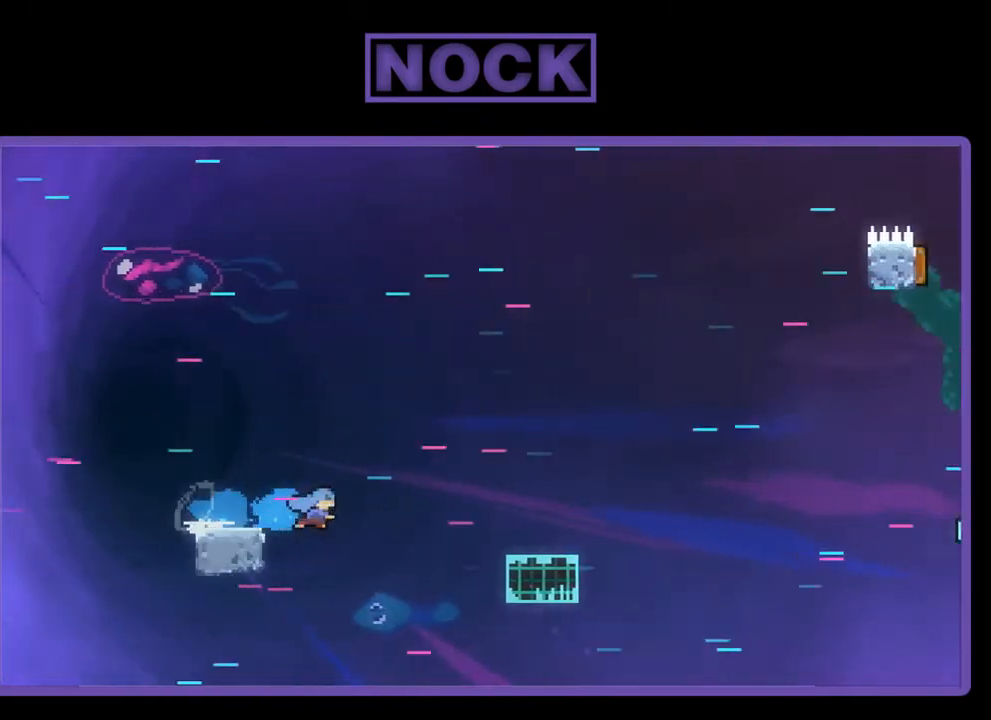
{"buttons": ["R2", "DPAD_DOWN", "DPAD_RIGHT"], "left_stick": "center", "events": [[33, "CROSS", "down"], [267, "CROSS", "up"], [300, "DPAD_DOWN", "up"], [500, "DPAD_DOWN", "down"]]}
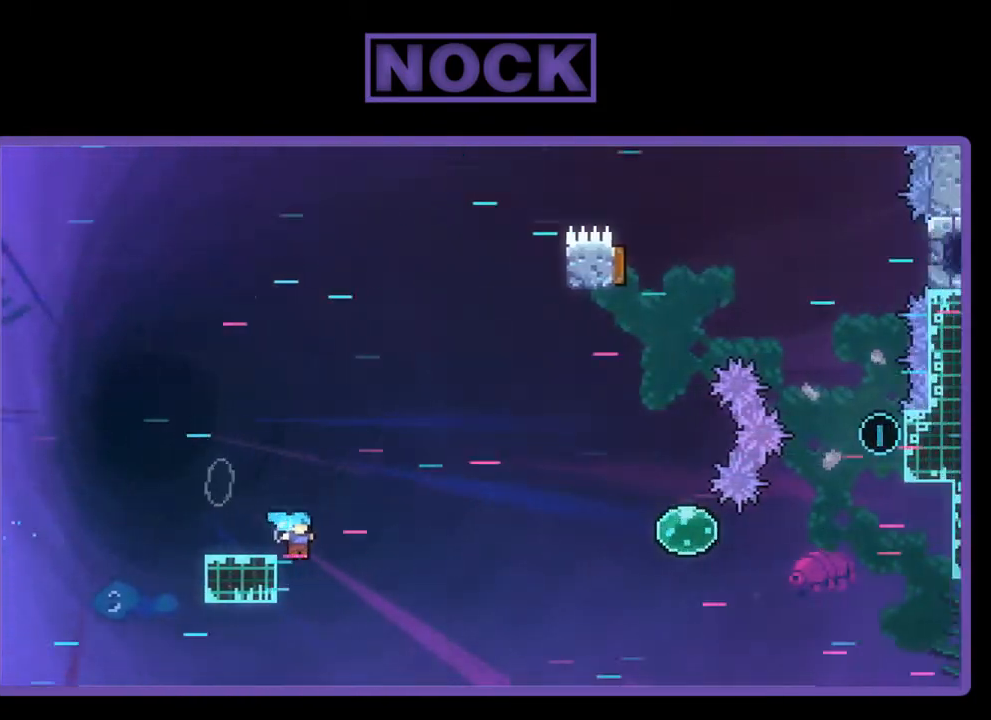
{"buttons": ["CROSS", "DPAD_UP"], "left_stick": "center"}
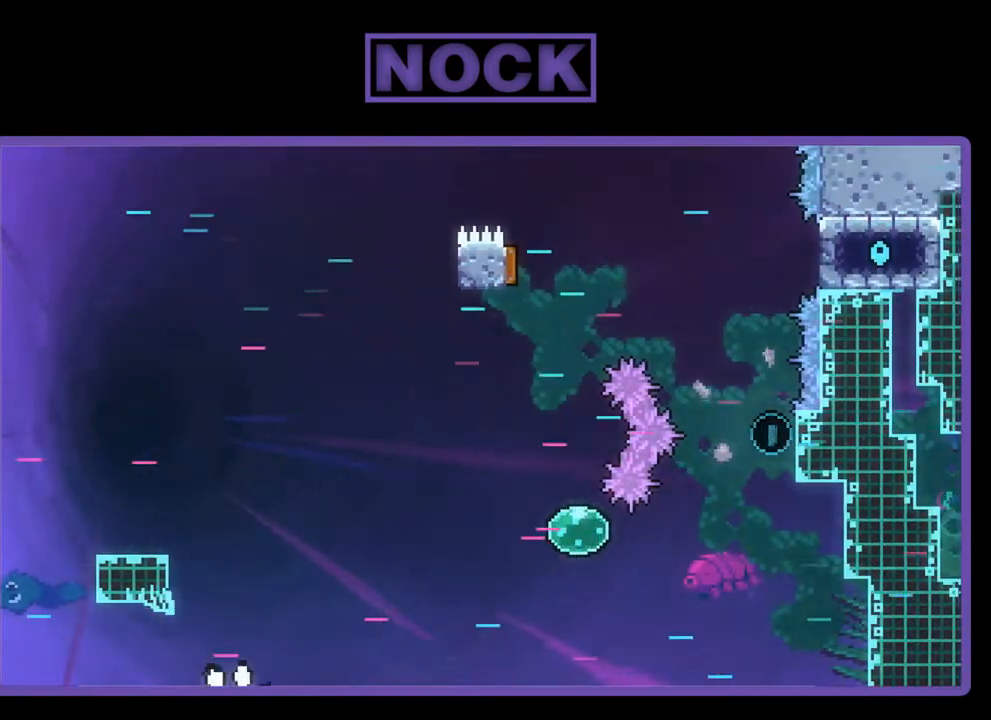
{"buttons": [], "left_stick": "center", "events": [[33, "CROSS", "up"], [33, "DPAD_UP", "up"]]}
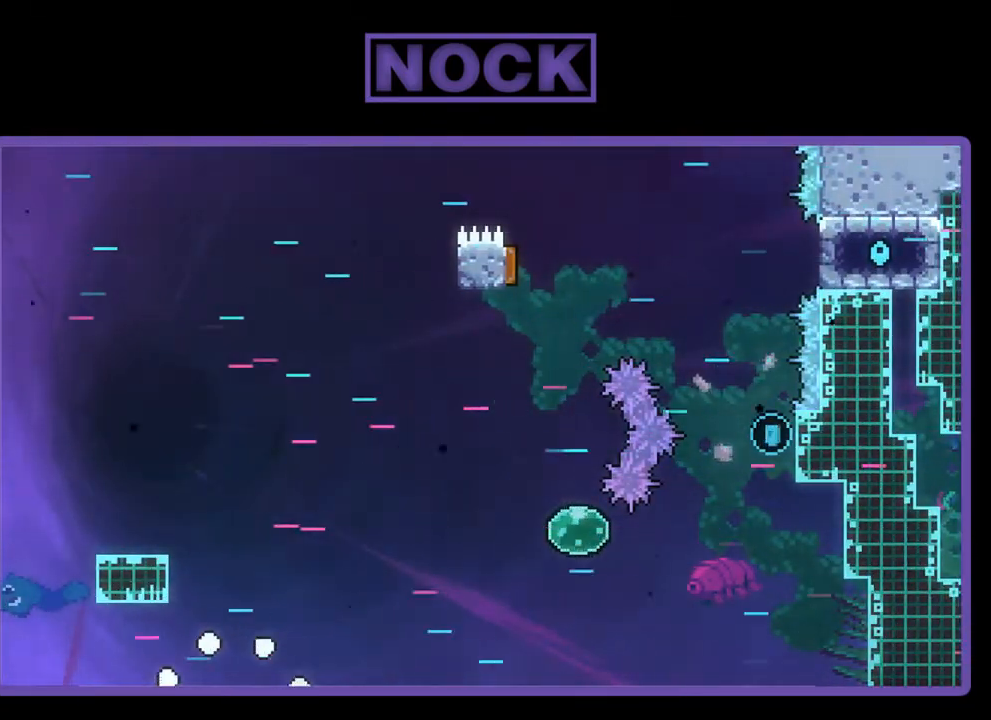
{"buttons": ["DPAD_RIGHT"], "left_stick": "center", "events": [[467, "DPAD_RIGHT", "down"]]}
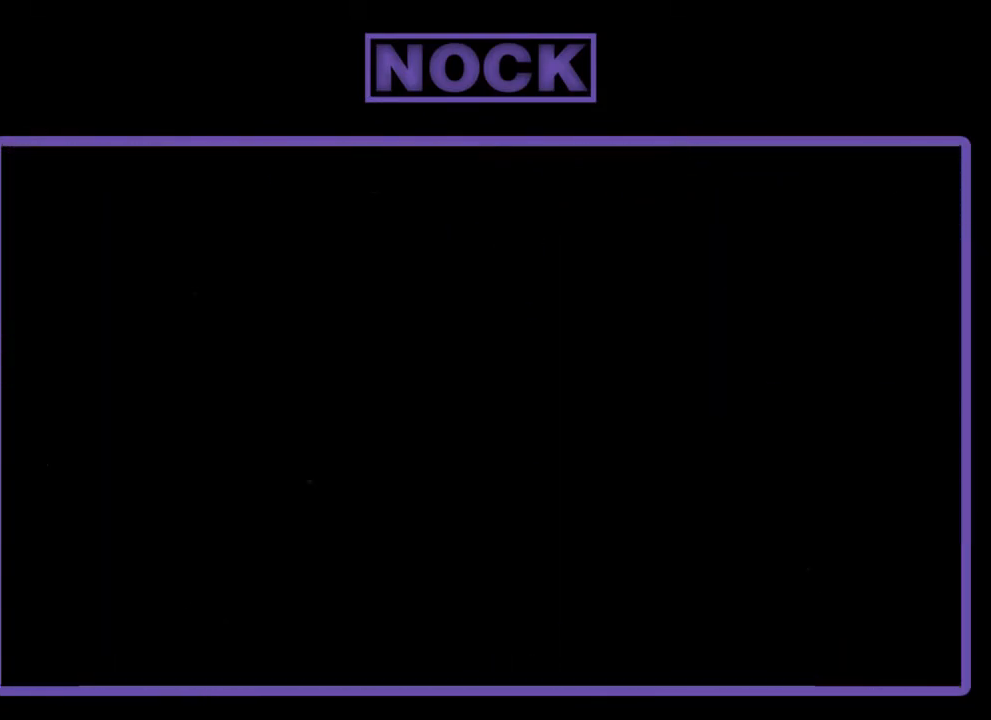
{"buttons": ["R2", "DPAD_DOWN", "DPAD_RIGHT"], "left_stick": "center", "events": [[333, "R2", "down"], [433, "DPAD_DOWN", "down"]]}
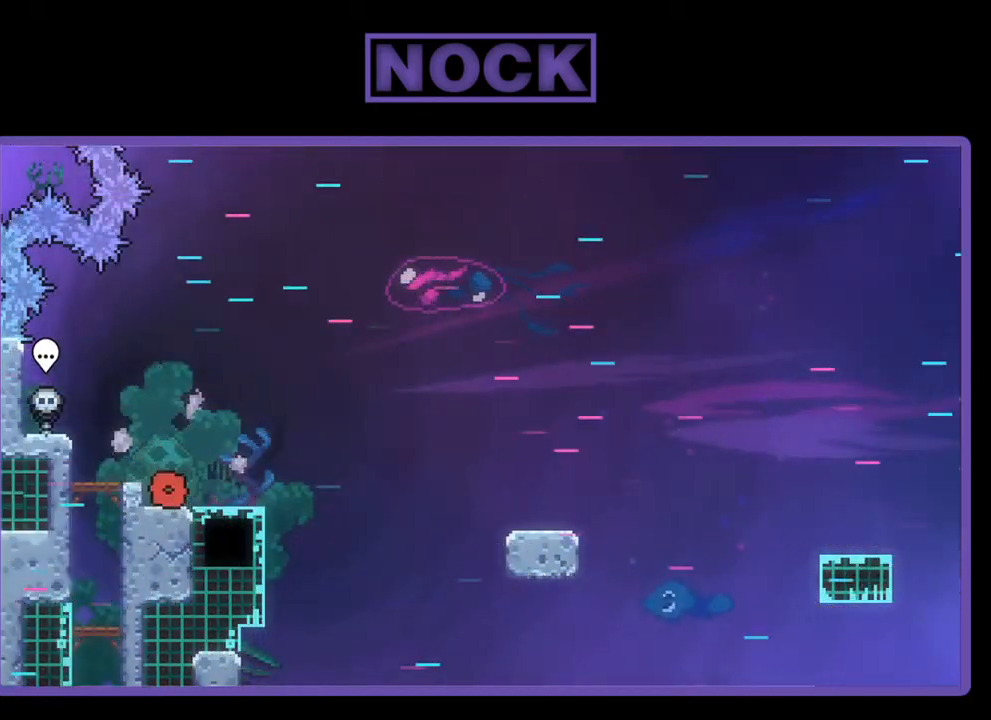
{"buttons": ["R2", "DPAD_DOWN", "DPAD_RIGHT"], "left_stick": "center", "events": [[233, "CROSS", "down"], [400, "CROSS", "up"]]}
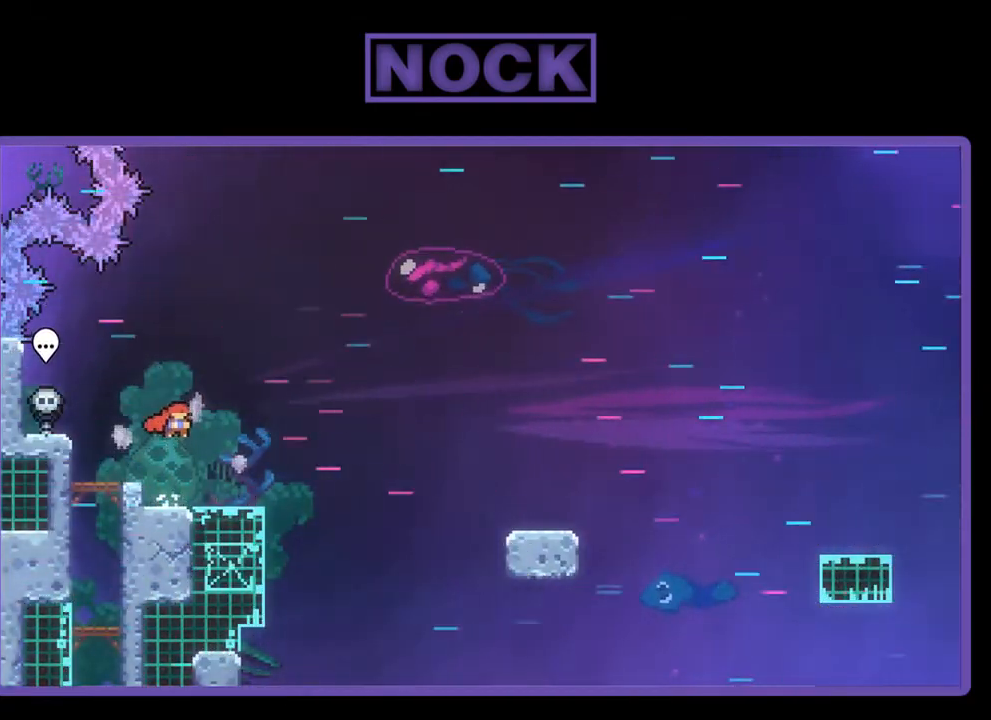
{"buttons": ["CROSS", "R2", "DPAD_DOWN", "DPAD_RIGHT"], "left_stick": "center", "events": [[200, "CIRCLE", "down"], [300, "CIRCLE", "up"], [367, "CROSS", "down"]]}
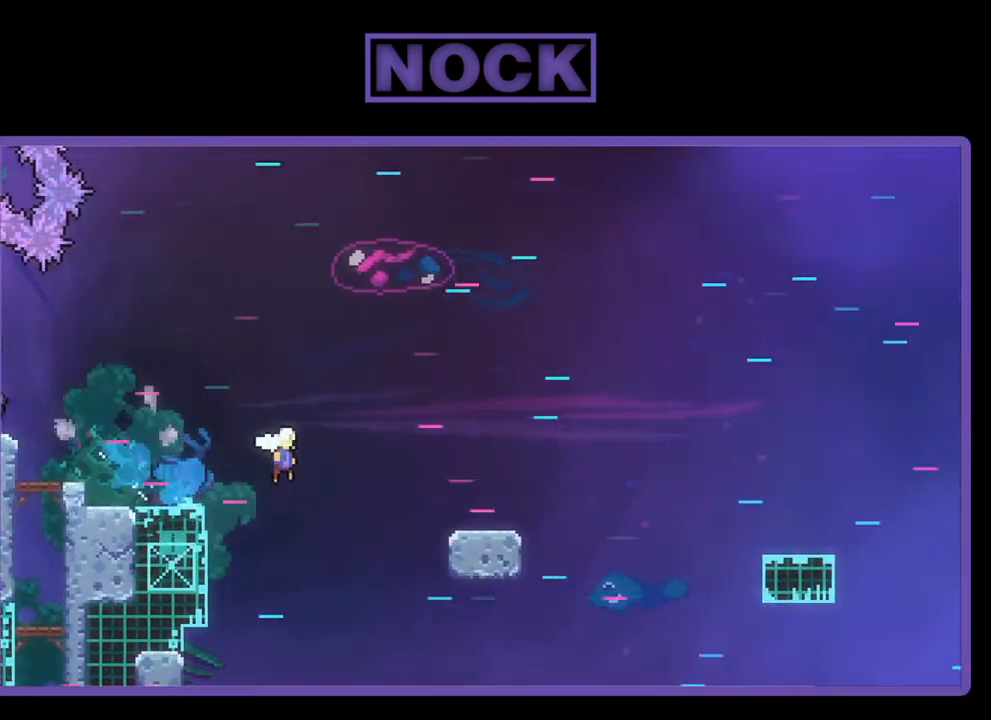
{"buttons": ["CROSS", "R2", "DPAD_DOWN", "DPAD_RIGHT"], "left_stick": "center", "events": [[100, "CROSS", "up"], [267, "CIRCLE", "down"], [367, "CIRCLE", "up"], [433, "CROSS", "down"]]}
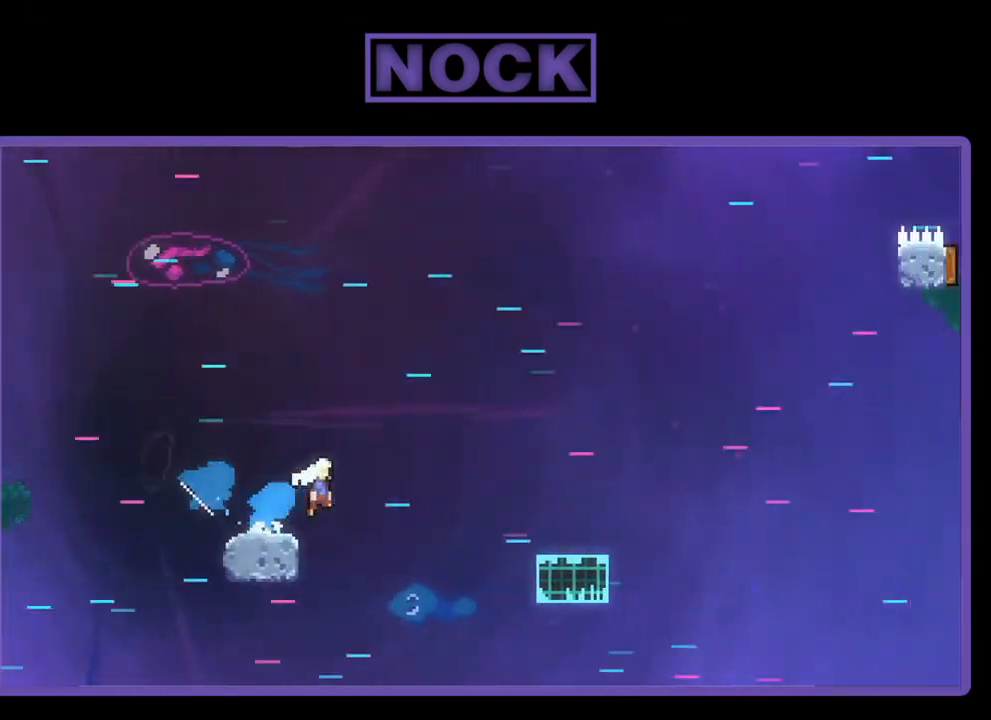
{"buttons": ["R2", "DPAD_DOWN", "DPAD_RIGHT"], "left_stick": "center", "events": [[167, "CROSS", "up"], [400, "CIRCLE", "down"], [500, "CIRCLE", "up"]]}
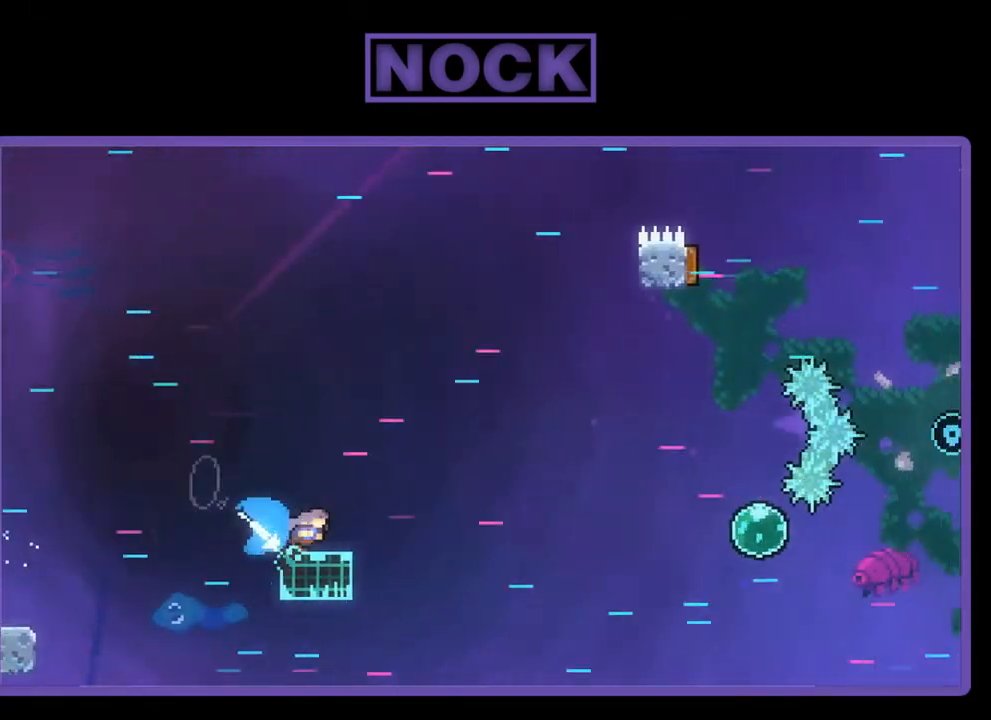
{"buttons": ["R2", "DPAD_RIGHT"], "left_stick": "center", "events": [[67, "CROSS", "down"], [383, "DPAD_DOWN", "up"], [400, "CROSS", "up"]]}
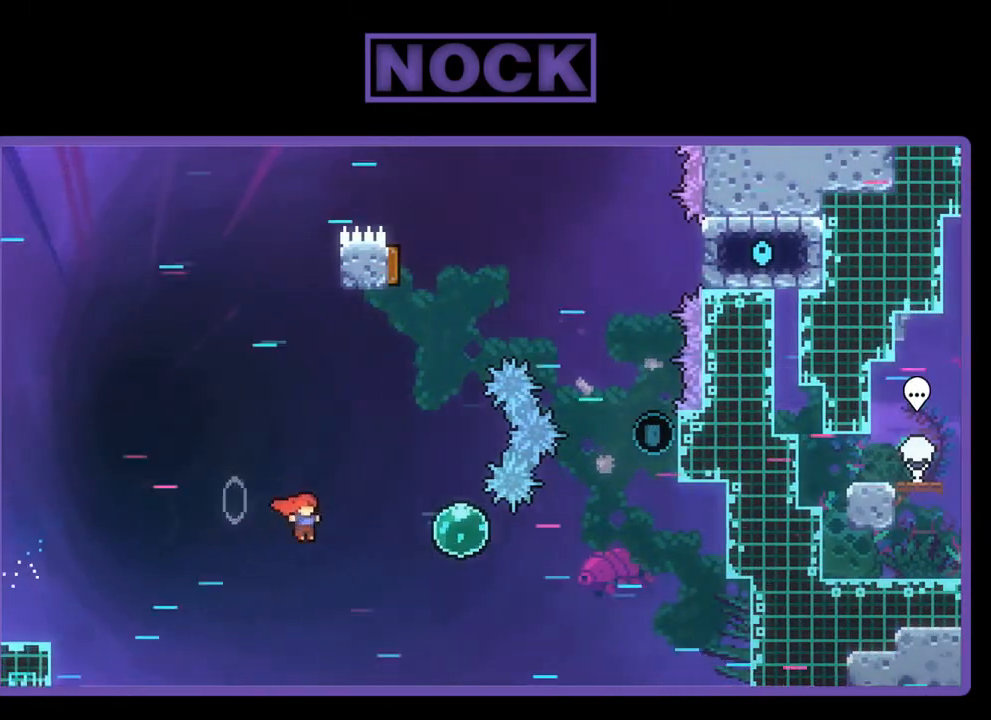
{"buttons": ["CIRCLE", "R2", "DPAD_RIGHT"], "left_stick": "center", "events": [[33, "CIRCLE", "down"]]}
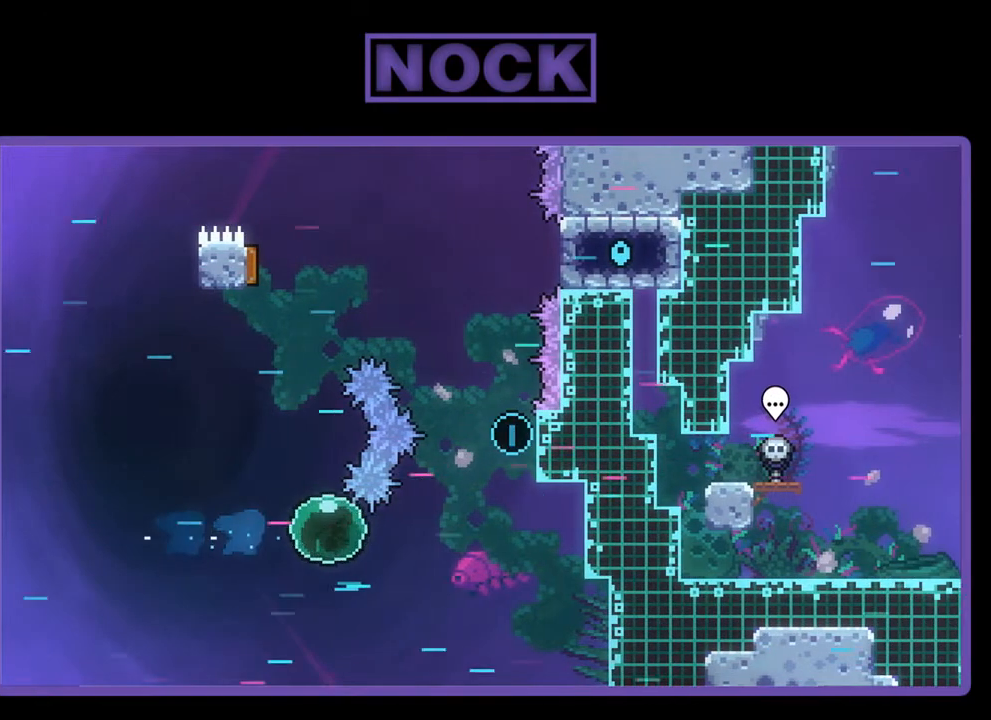
{"buttons": ["CIRCLE", "R2", "DPAD_UP", "DPAD_RIGHT"], "left_stick": "center", "events": [[33, "CIRCLE", "up"], [333, "DPAD_UP", "down"], [367, "CIRCLE", "down"]]}
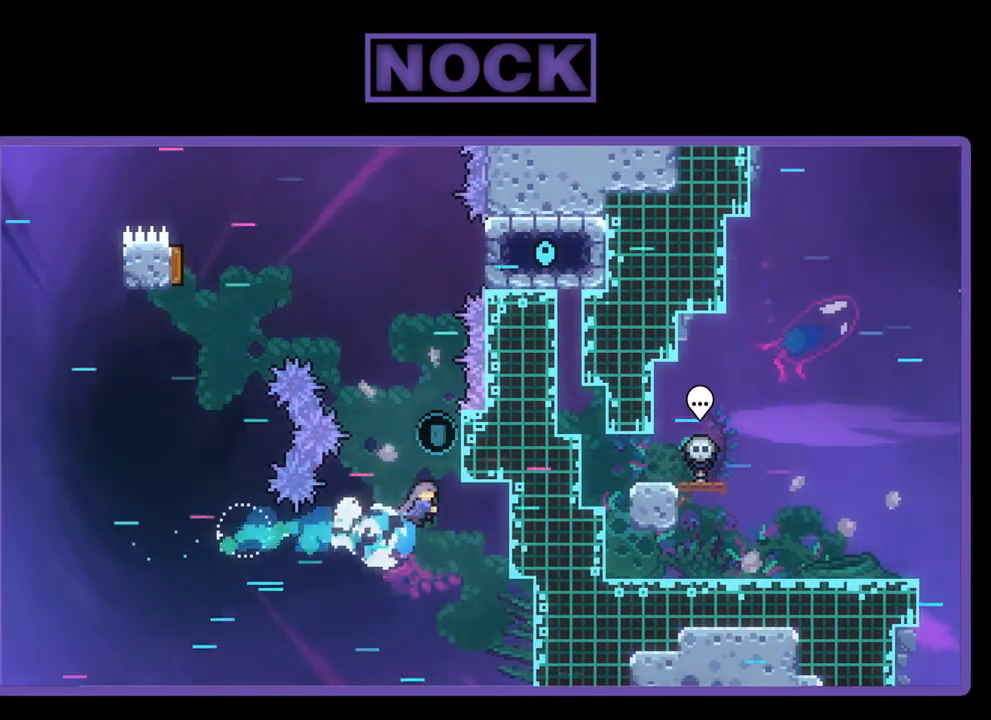
{"buttons": ["R2", "DPAD_UP", "DPAD_RIGHT"], "left_stick": "center", "events": [[267, "CIRCLE", "up"]]}
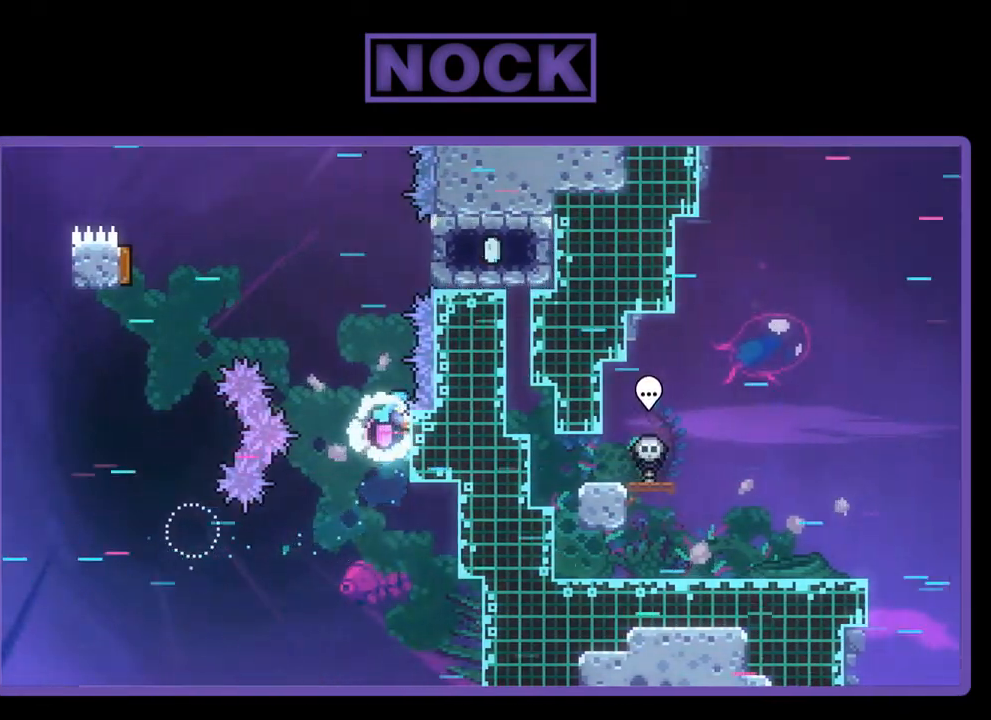
{"buttons": ["R2"], "left_stick": "center", "events": [[33, "DPAD_RIGHT", "up"], [33, "DPAD_UP", "up"]]}
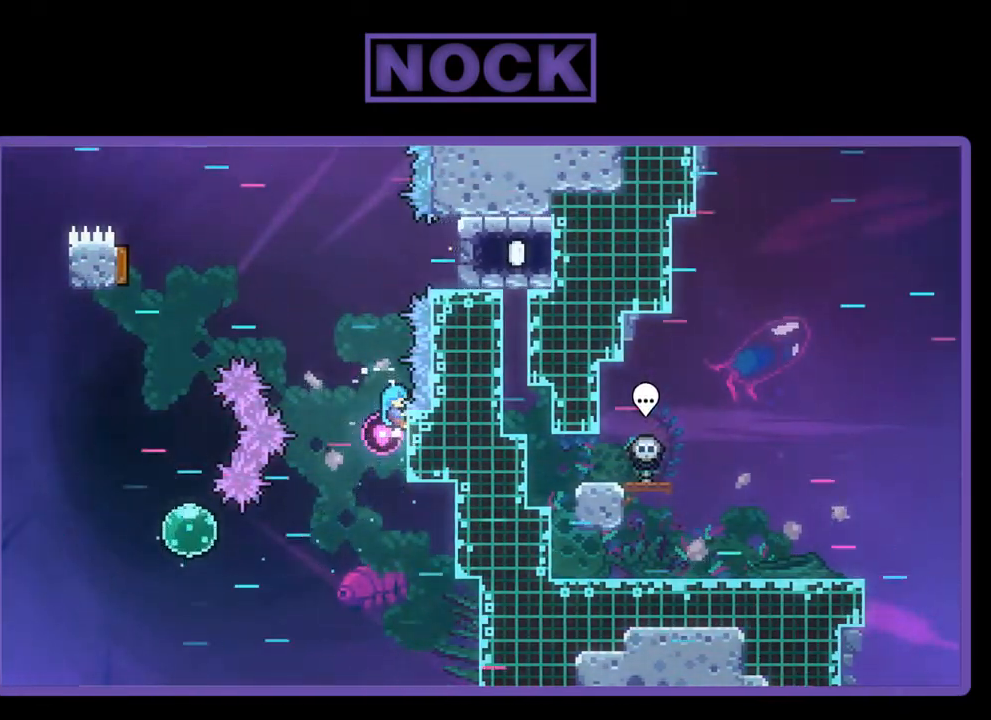
{"buttons": ["R2"], "left_stick": "center", "events": []}
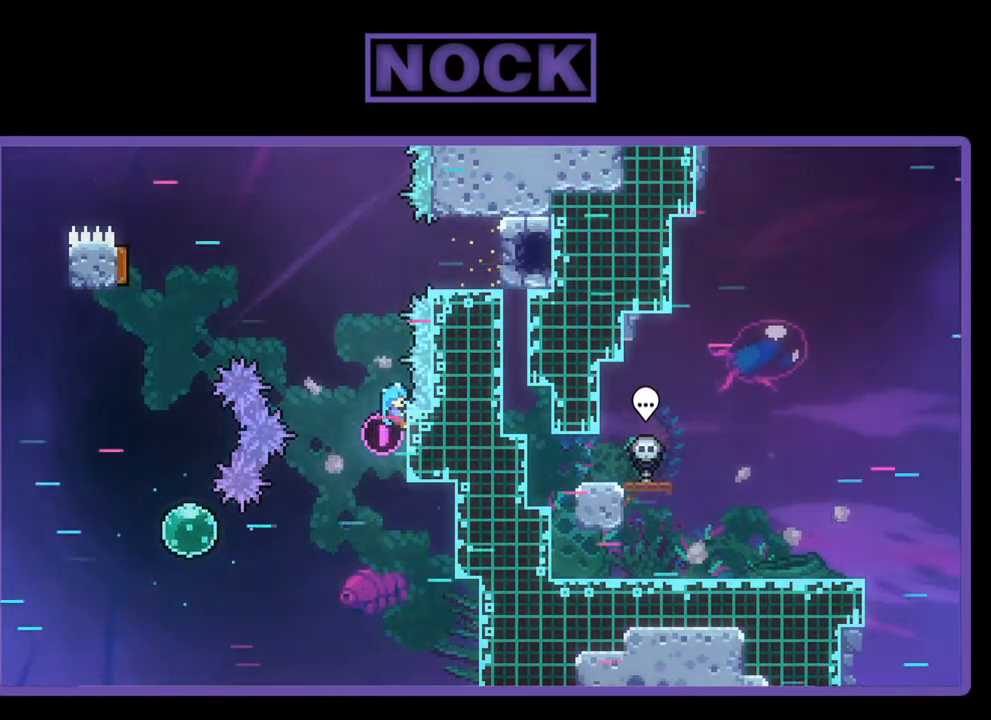
{"buttons": ["R2"], "left_stick": "center", "events": [[133, "DPAD_UP", "down"], [200, "DPAD_UP", "up"]]}
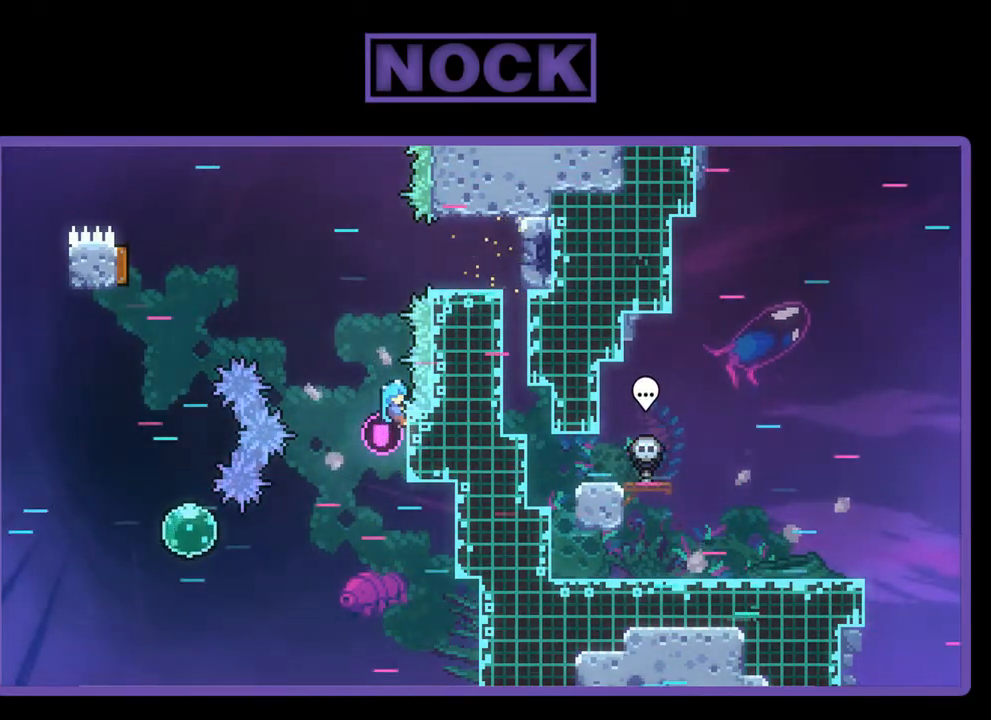
{"buttons": ["R2"], "left_stick": "center", "events": [[33, "DPAD_UP", "down"], [133, "DPAD_UP", "up"], [333, "DPAD_UP", "down"], [433, "DPAD_UP", "up"]]}
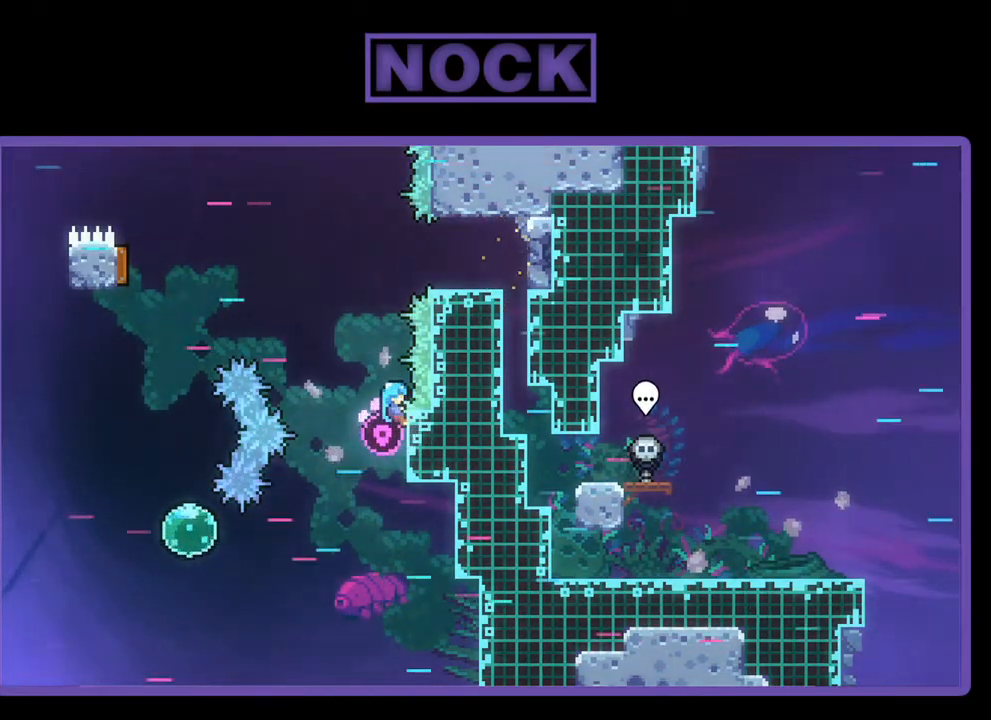
{"buttons": ["R2"], "left_stick": "center", "events": []}
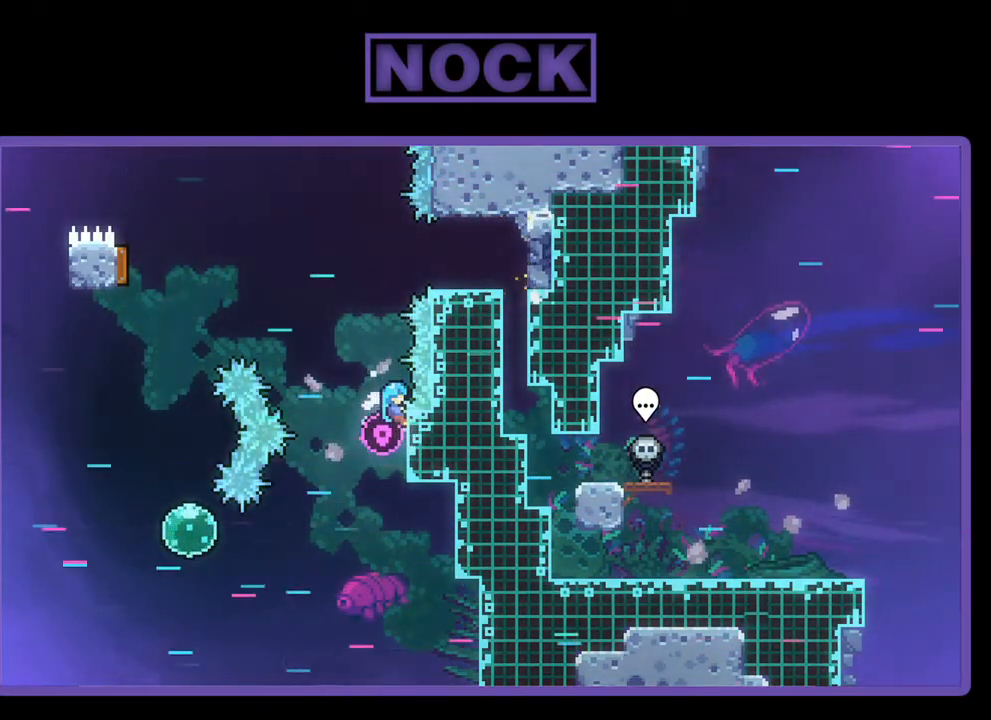
{"buttons": ["CROSS", "R2", "DPAD_UP", "DPAD_LEFT"], "left_stick": "center", "events": [[367, "CROSS", "down"], [367, "DPAD_LEFT", "down"], [367, "DPAD_UP", "down"]]}
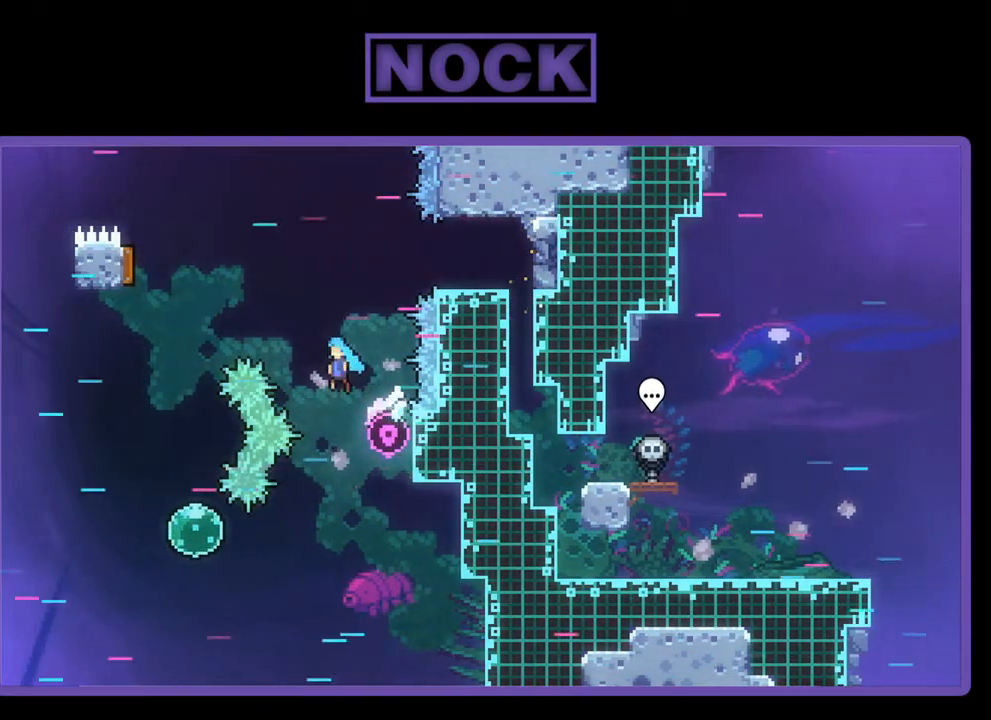
{"buttons": ["R2", "DPAD_RIGHT"], "left_stick": "center", "events": [[233, "DPAD_LEFT", "up"], [267, "DPAD_RIGHT", "down"], [267, "DPAD_UP", "up"], [300, "CROSS", "up"]]}
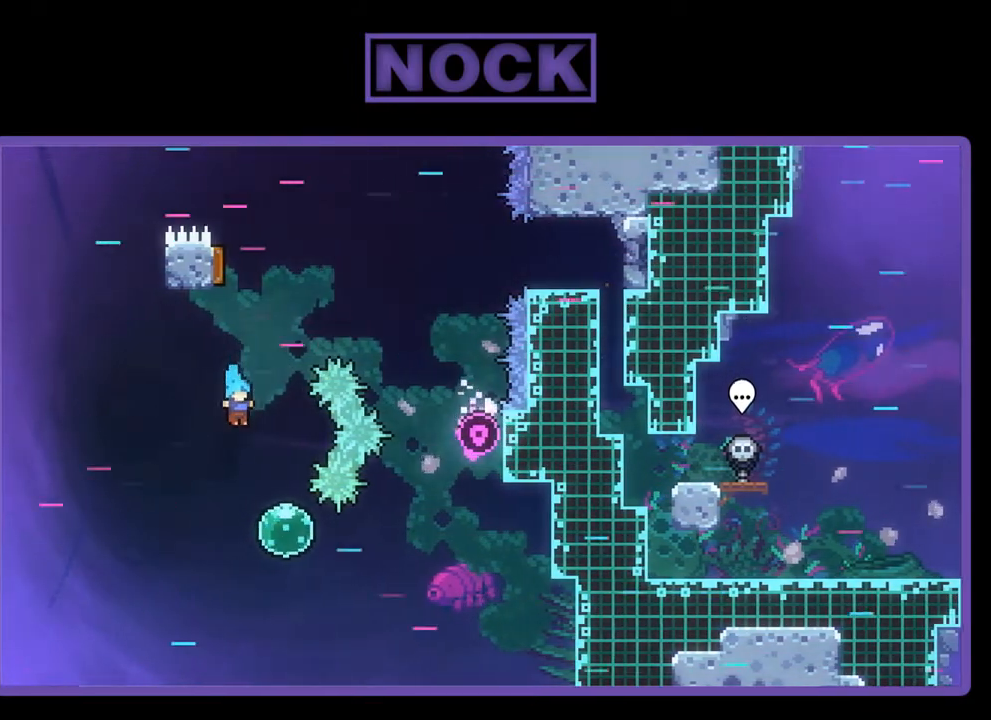
{"buttons": ["R2", "DPAD_UP"], "left_stick": "center", "events": [[333, "DPAD_UP", "down"], [400, "DPAD_RIGHT", "up"]]}